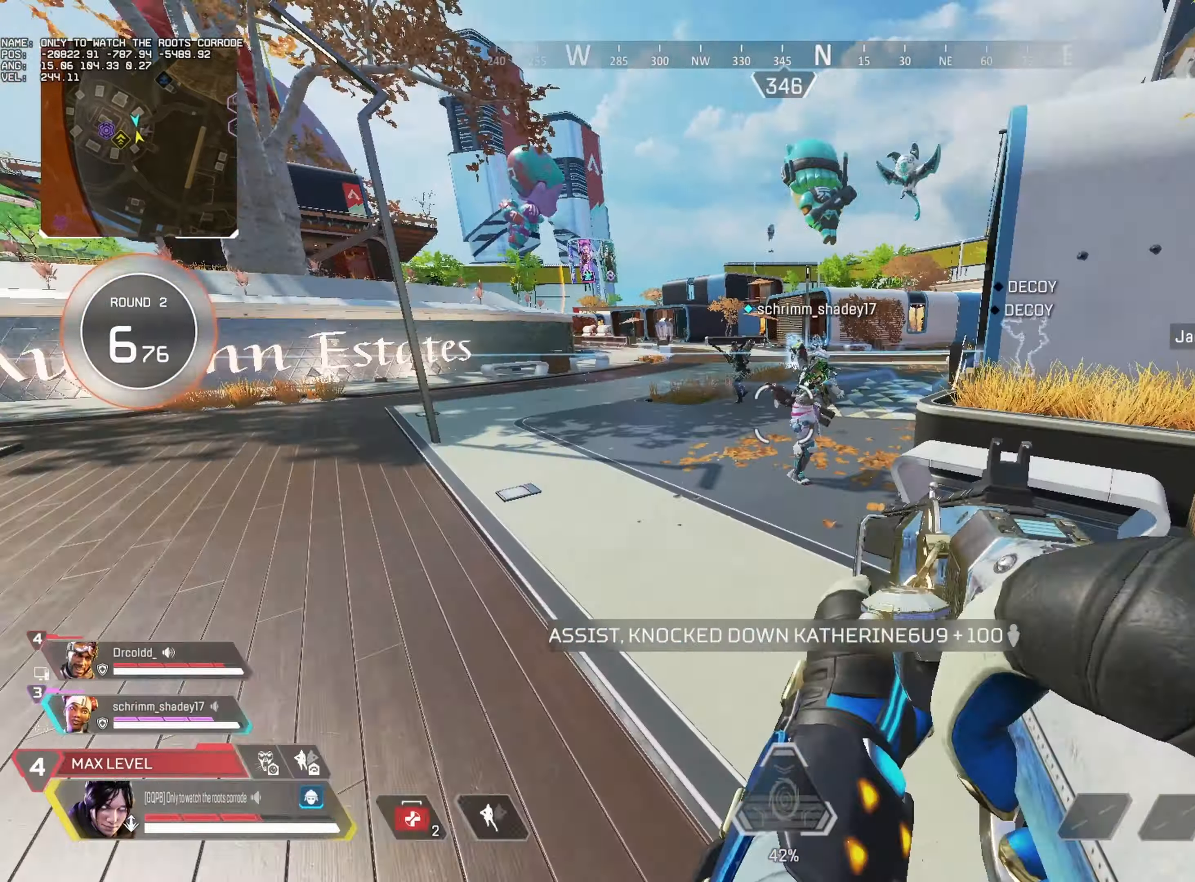
Gameplay with keyboard and mouse; each line is a JSON object with the keys and mouse buttons held at the frame after it. "events" lists presses ("down") and releases ("up") of "1", "2", "3", "4", "5", "a", "alt", "b", "c", "caps_lock", "ctrl", "d", "e", "f", "g", "q", "r", "s", "shift", "space", "super", "t", "tab", "tilde", "v", "w", "x", "z", "mouse_left", "mouse_wheel", "mouse_right", "mouse_mb4" and "mouse_mb5" between this image and that frame as [ms after this image, input, new state], when the widget could be followed in between. "mouse_left", "mouse_wheel", "mouse_right", "mouse_mb4", "mouse_mb5" = the "left", "wheel", "right", "mb4", "mb5" buttons of the "mouse" list. No other keys are recorded. "wheel" means that the mouse wheel is clicked or scrolled. Mouse movement is not recorded.
{"keys": ["w"], "mouse": [], "events": [[17, "w", "down"], [50, "a", "up"], [50, "mouse_left", "down"], [150, "mouse_right", "up"], [167, "mouse_left", "up"]]}
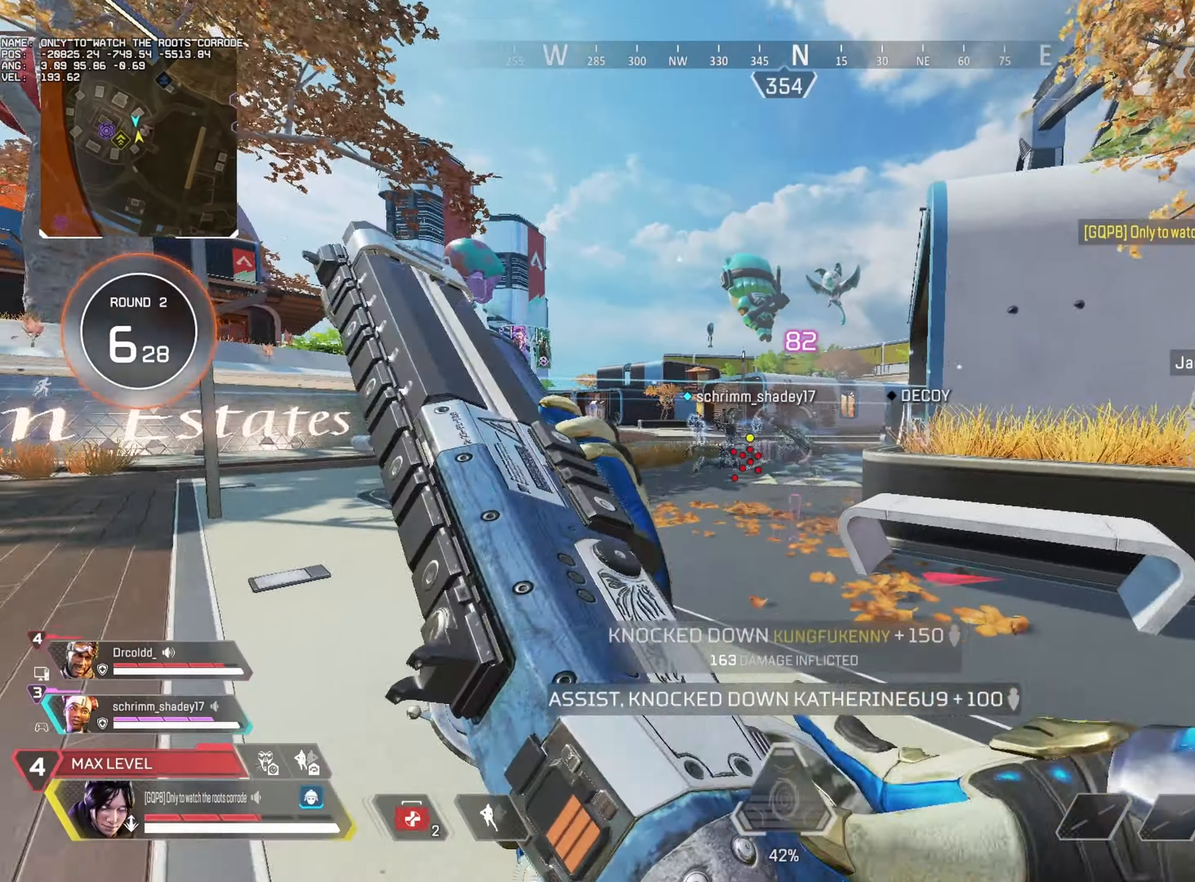
{"keys": ["alt", "w"], "mouse": [], "events": [[150, "alt", "down"]]}
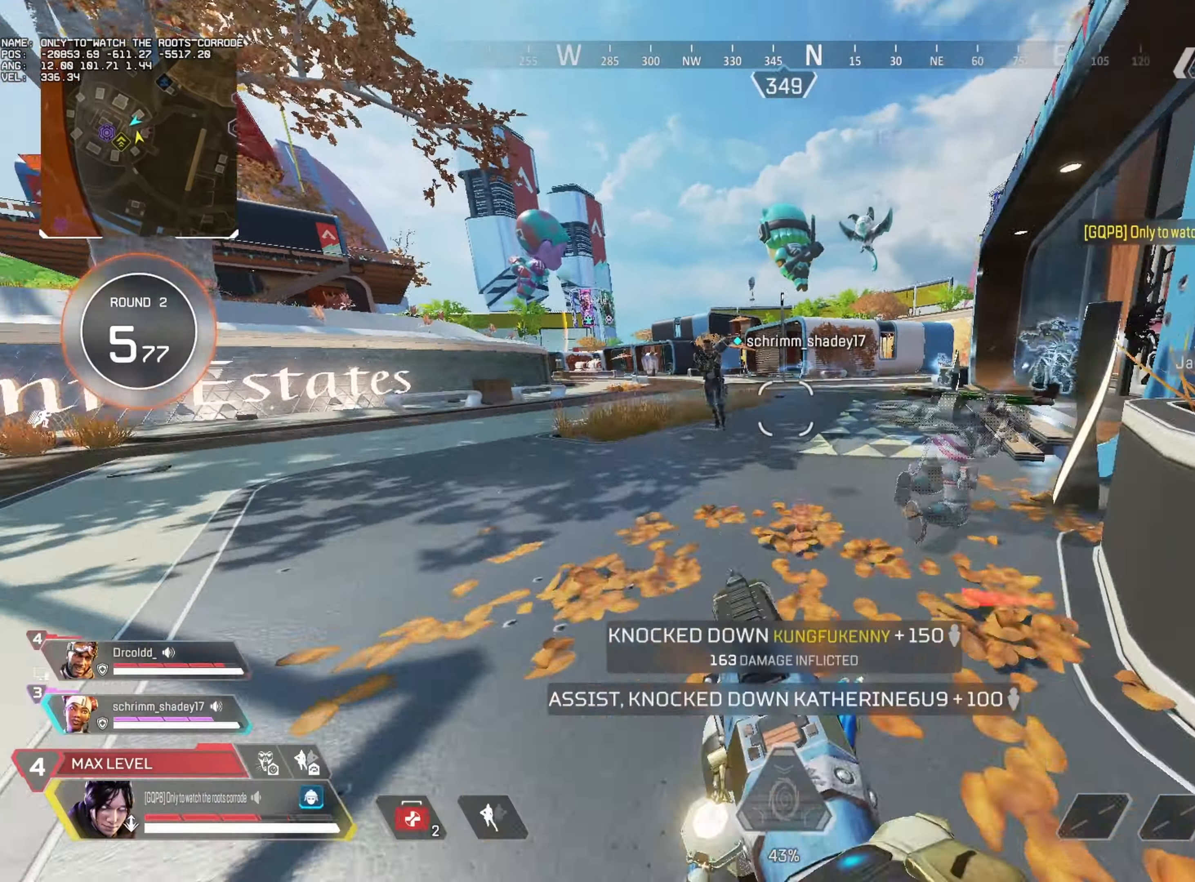
{"keys": ["a", "alt"], "mouse": [], "events": [[17, "a", "down"], [50, "w", "up"], [100, "mouse_wheel", "down"], [167, "mouse_wheel", "up"], [350, "mouse_right", "down"], [383, "mouse_left", "down"], [467, "mouse_right", "up"], [500, "mouse_left", "up"]]}
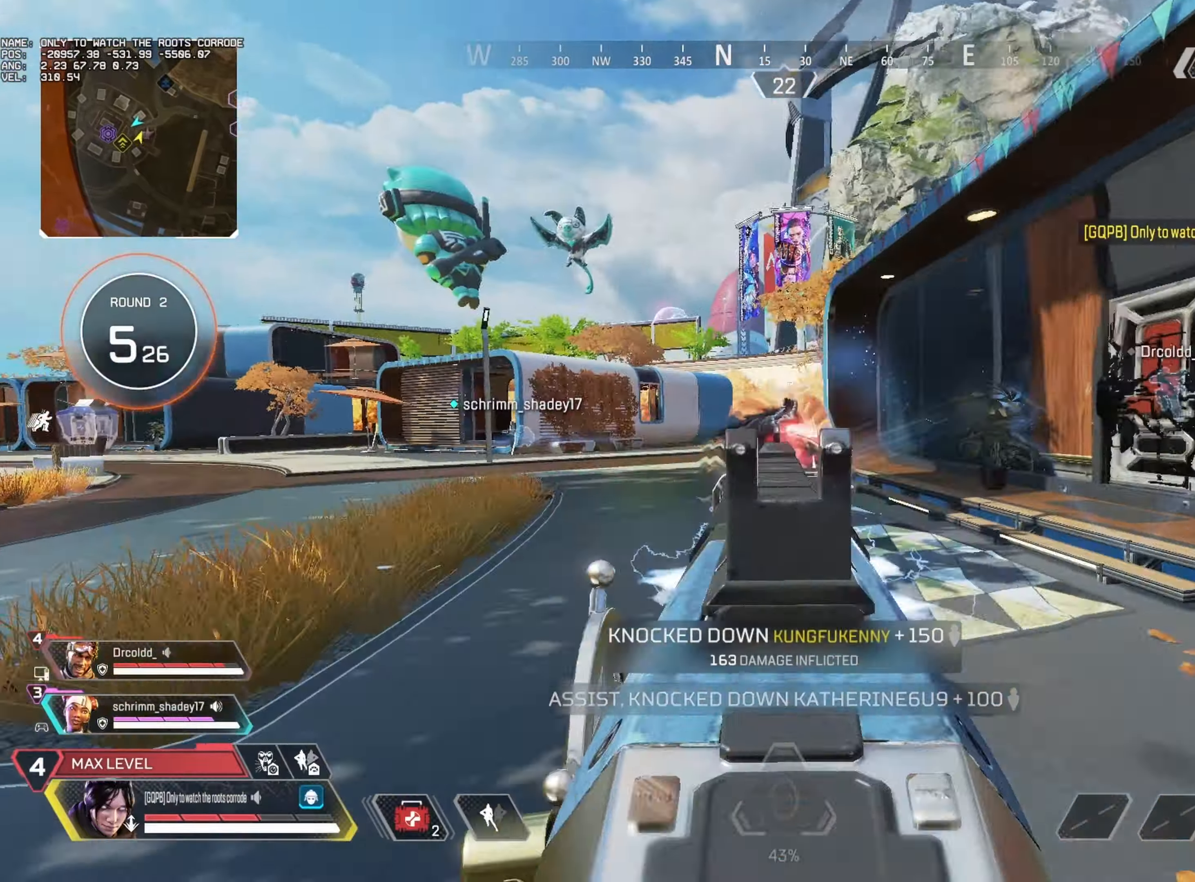
{"keys": ["alt", "d"], "mouse": ["wheel"], "events": [[67, "w", "down"], [217, "d", "down"], [233, "a", "up"], [250, "w", "up"], [300, "mouse_wheel", "down"], [350, "alt", "up"], [417, "alt", "down"], [433, "mouse_wheel", "up"], [500, "mouse_wheel", "down"]]}
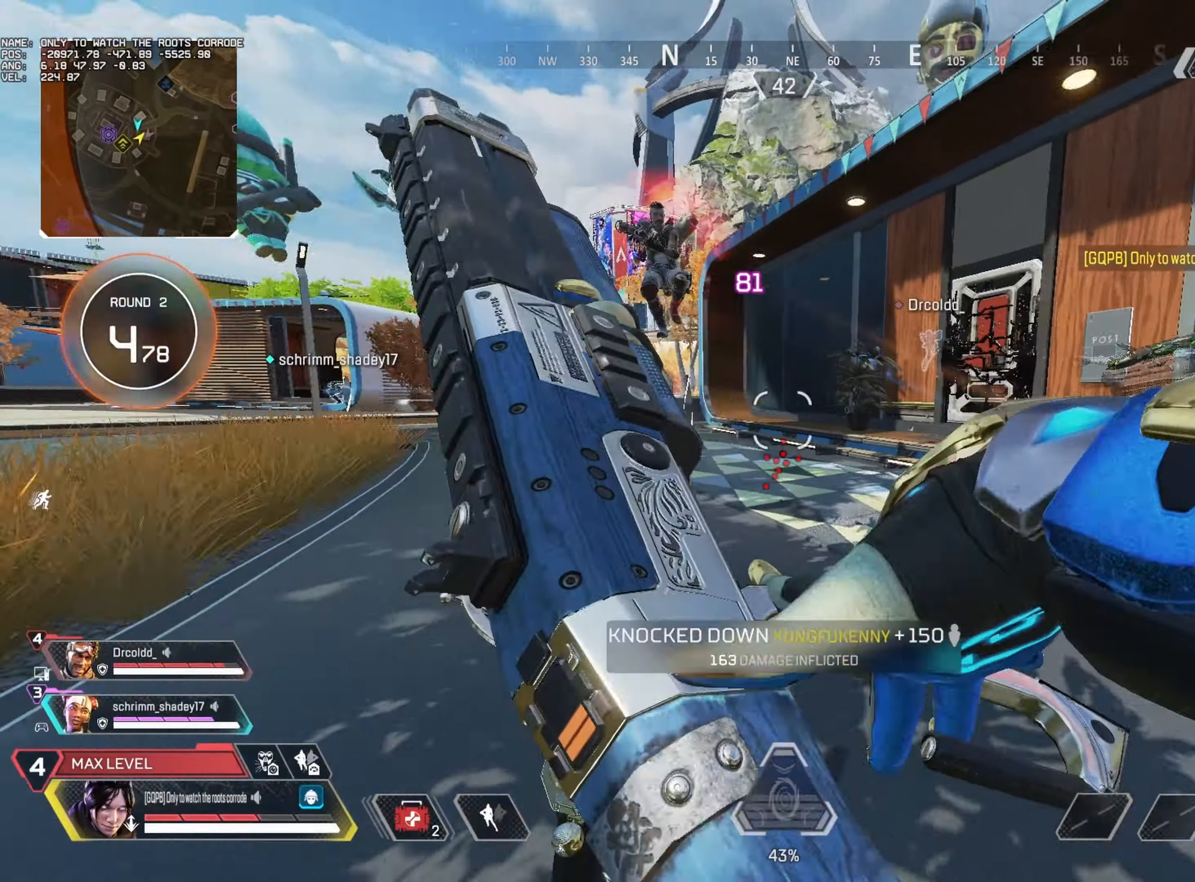
{"keys": ["4", "a"], "mouse": ["left", "right"], "events": [[33, "alt", "up"], [33, "mouse_wheel", "up"], [33, "w", "down"], [133, "d", "up"], [150, "w", "up"], [267, "a", "down"], [333, "a", "up"], [367, "a", "down"], [400, "mouse_right", "down"], [417, "mouse_left", "down"], [500, "4", "down"]]}
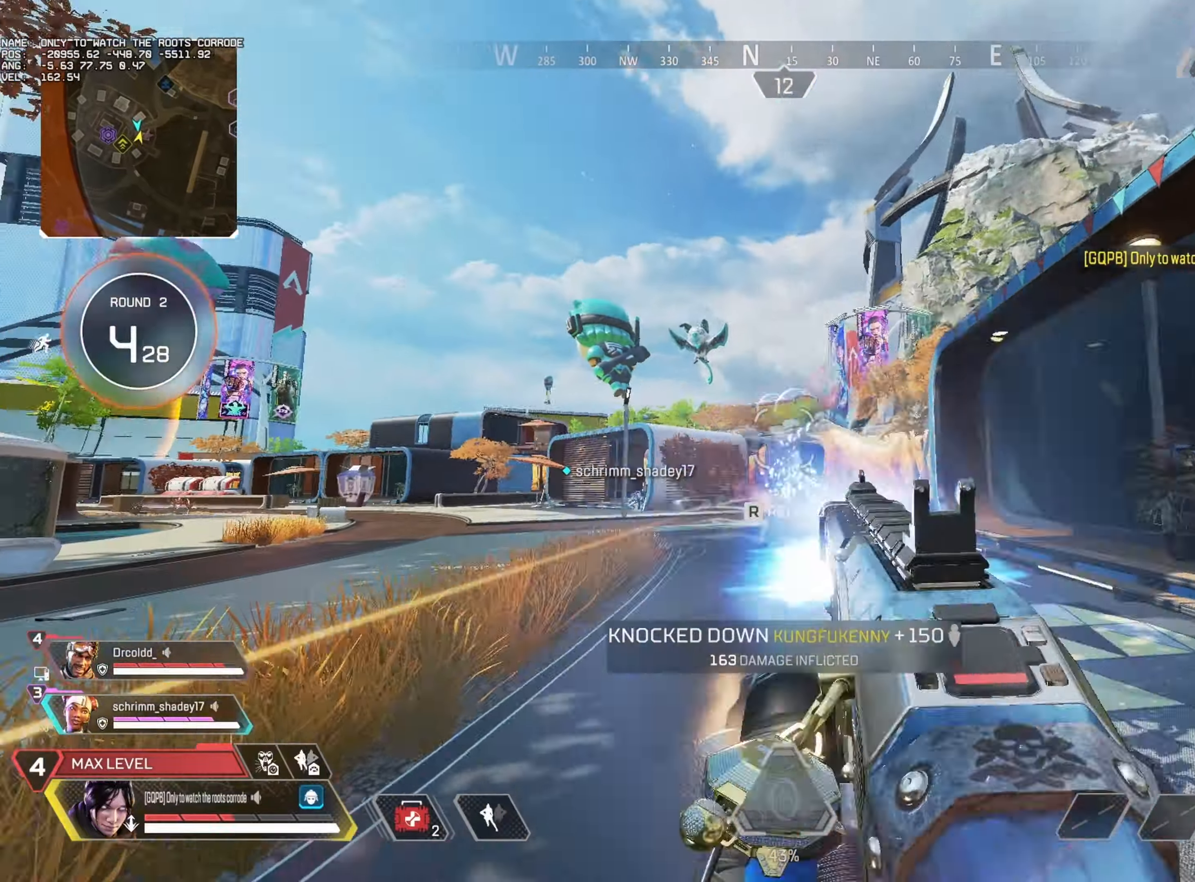
{"keys": ["w"], "mouse": [], "events": [[17, "mouse_right", "up"], [50, "4", "up"], [50, "mouse_left", "up"], [200, "w", "down"], [267, "mouse_left", "down"], [283, "a", "up"], [283, "d", "down"], [283, "w", "up"], [450, "mouse_left", "up"], [484, "d", "up"], [484, "w", "down"]]}
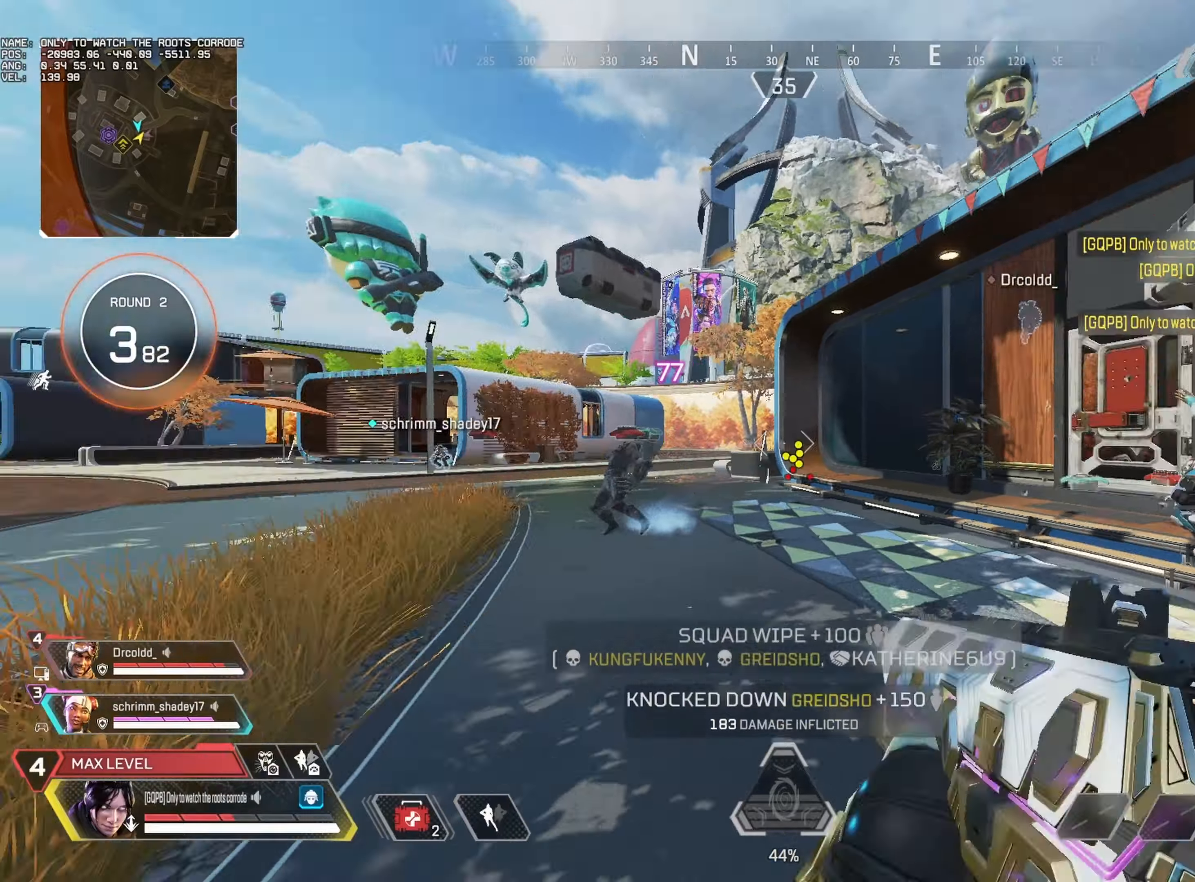
{"keys": ["w"], "mouse": [], "events": [[84, "3", "down"], [167, "3", "up"]]}
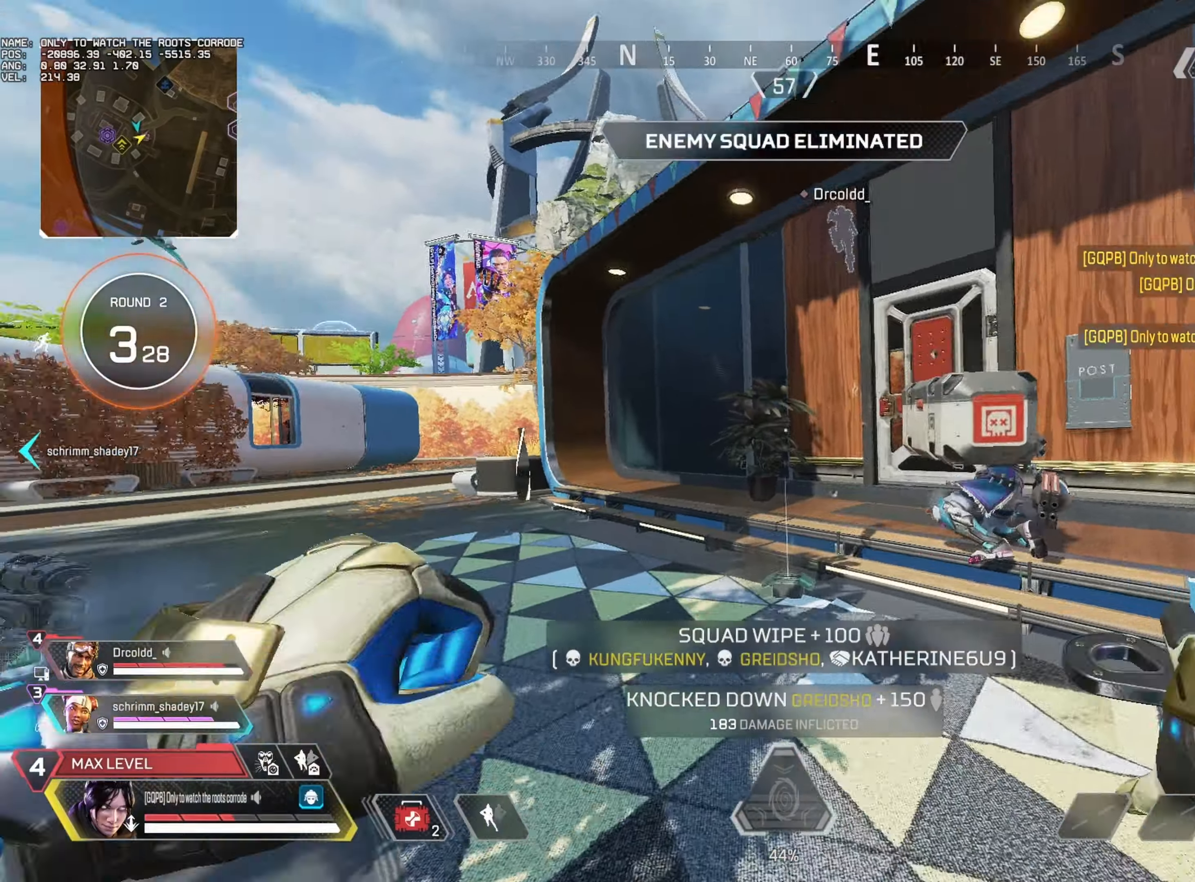
{"keys": [], "mouse": [], "events": [[100, "1", "down"], [167, "alt", "down"], [184, "1", "up"], [217, "a", "down"], [217, "w", "up"], [384, "a", "up"], [400, "alt", "up"]]}
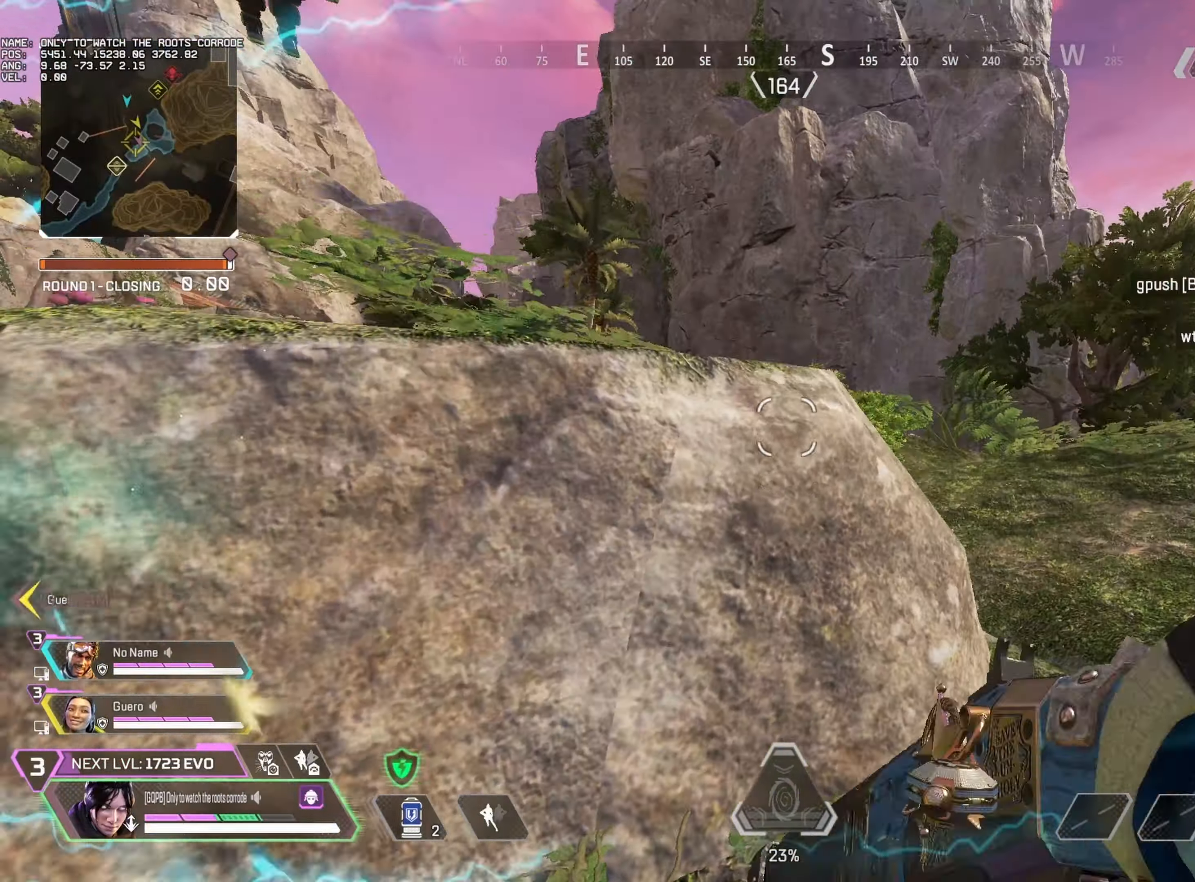
{"keys": ["d"], "mouse": [], "events": [[334, "d", "down"]]}
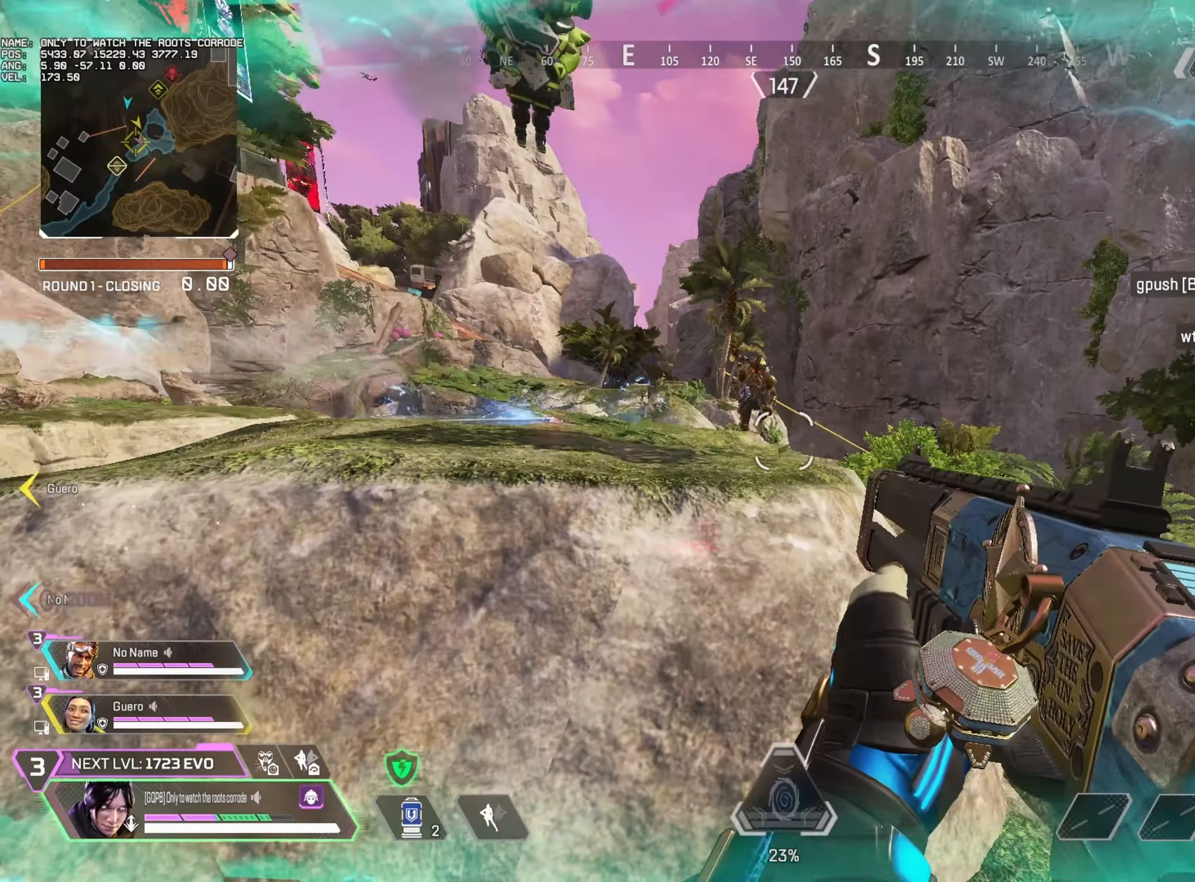
{"keys": ["a", "alt", "w"], "mouse": [], "events": [[17, "d", "up"], [34, "mouse_right", "down"], [50, "a", "down"], [100, "mouse_left", "down"], [167, "mouse_right", "up"], [217, "alt", "down"], [234, "mouse_left", "up"], [400, "w", "down"]]}
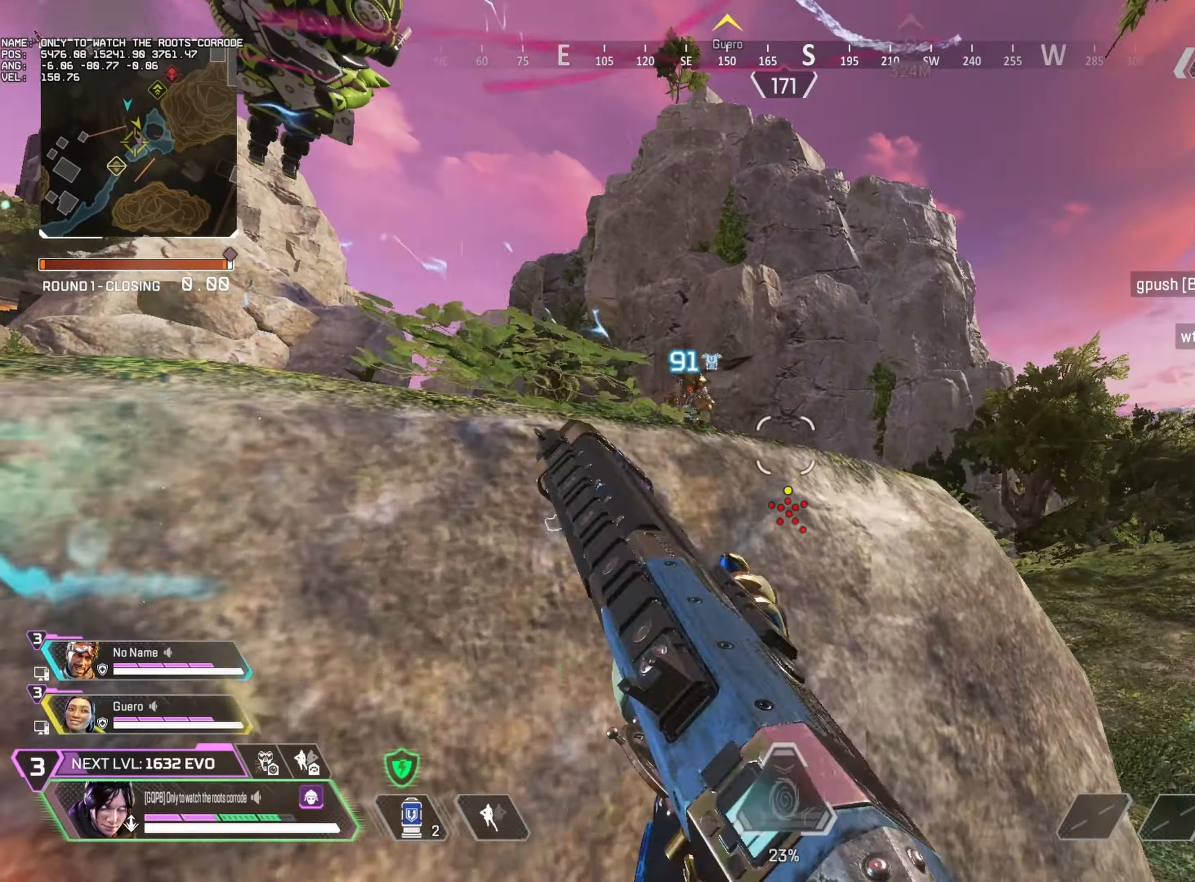
{"keys": ["d"], "mouse": [], "events": [[50, "w", "up"], [300, "a", "up"], [317, "d", "down"], [350, "alt", "up"]]}
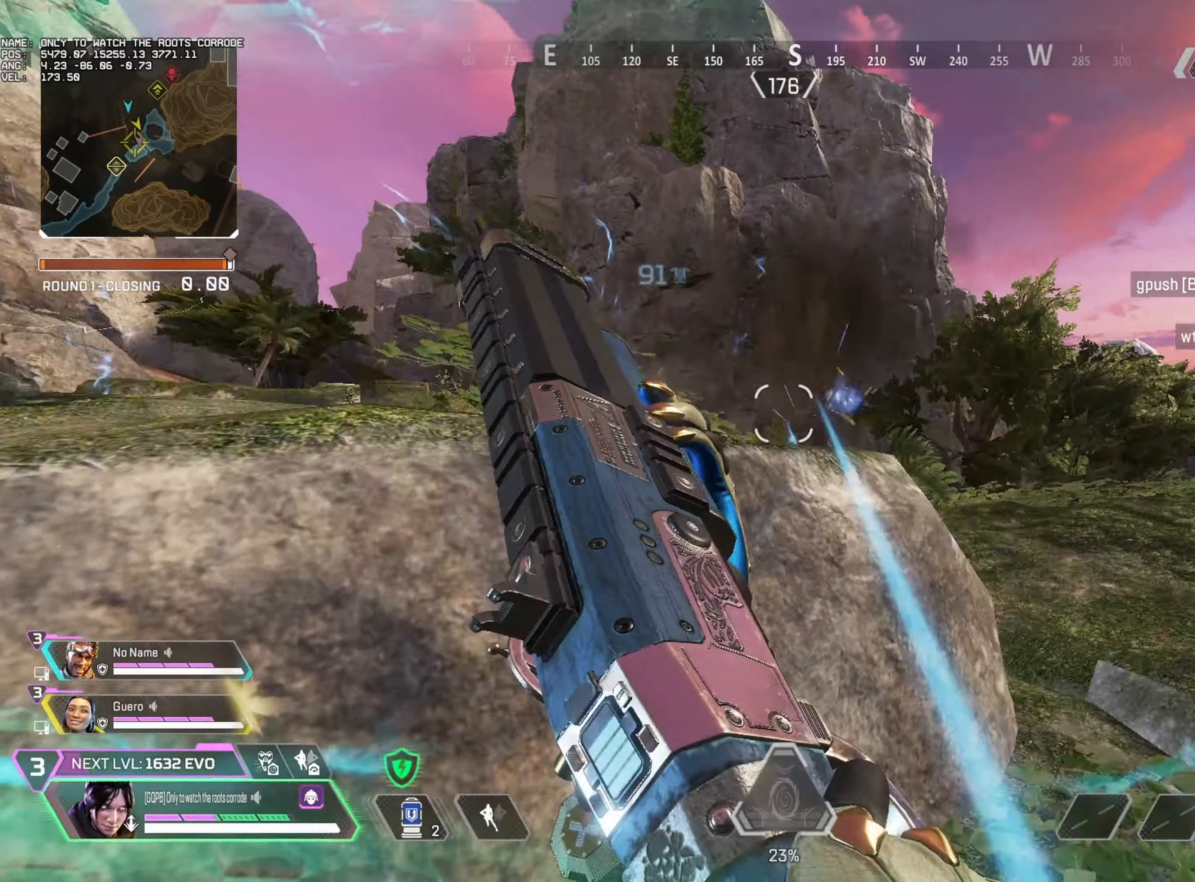
{"keys": ["a", "alt"], "mouse": [], "events": [[167, "d", "up"], [267, "mouse_right", "down"], [284, "a", "down"], [300, "mouse_left", "down"], [350, "mouse_right", "up"], [400, "mouse_left", "up"], [417, "alt", "down"]]}
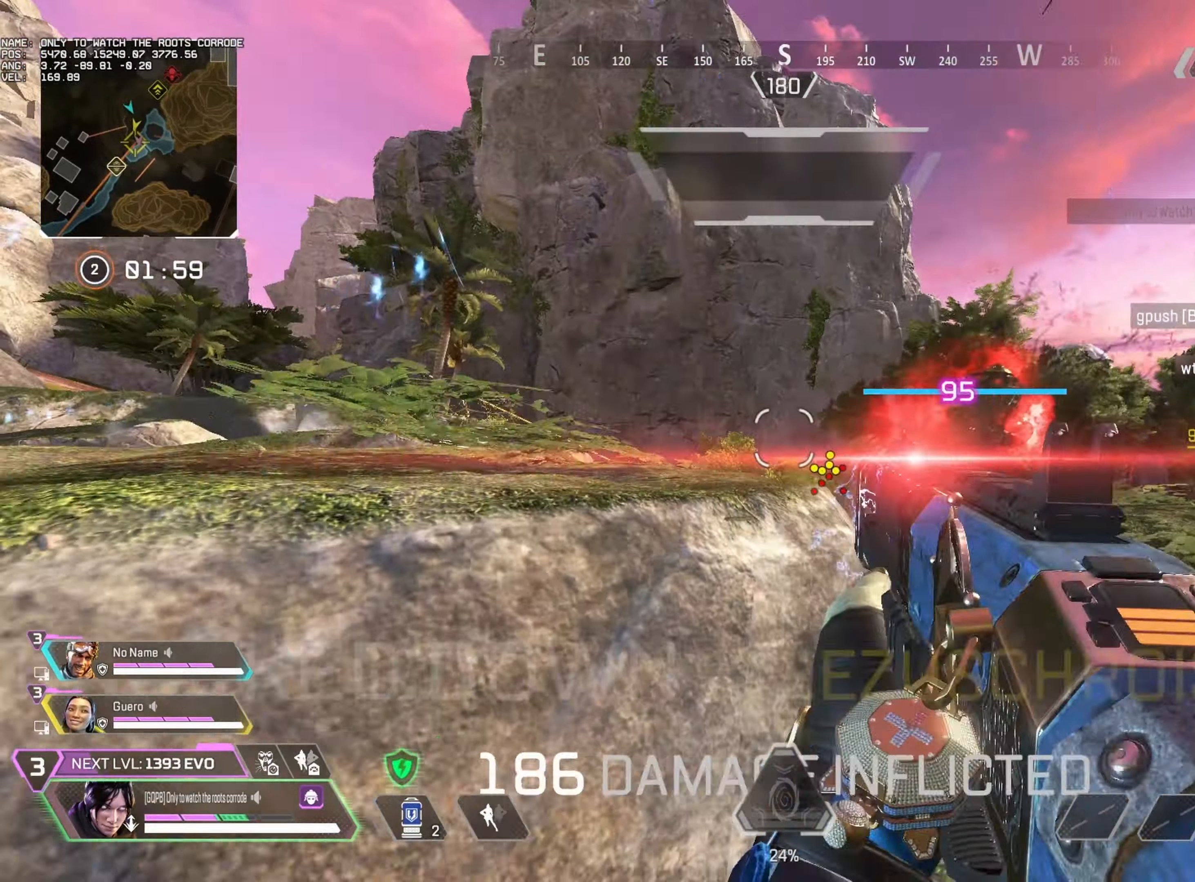
{"keys": ["w"], "mouse": [], "events": [[200, "d", "down"], [234, "a", "up"], [284, "w", "down"], [350, "w", "up"], [367, "alt", "up"], [367, "w", "down"], [434, "d", "up"]]}
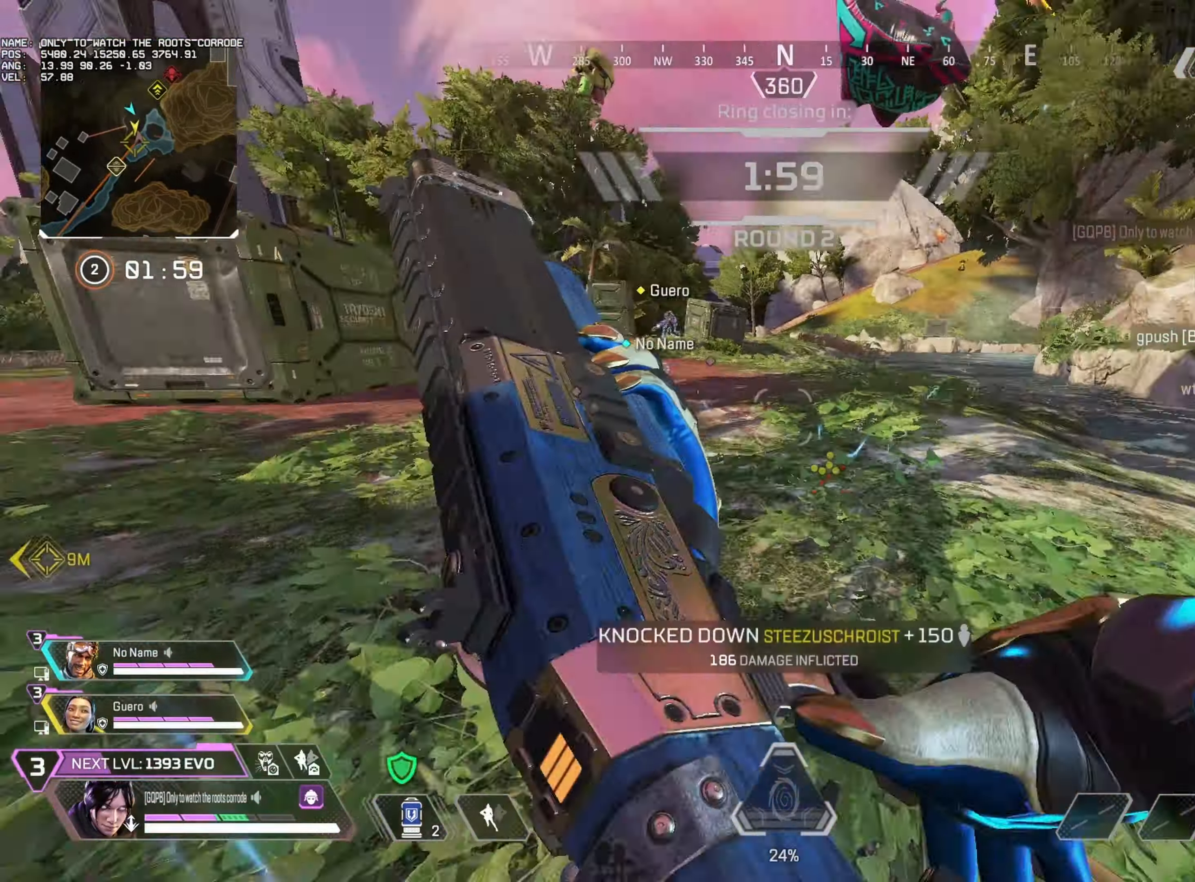
{"keys": [], "mouse": [], "events": [[84, "3", "down"], [167, "3", "up"], [367, "w", "up"]]}
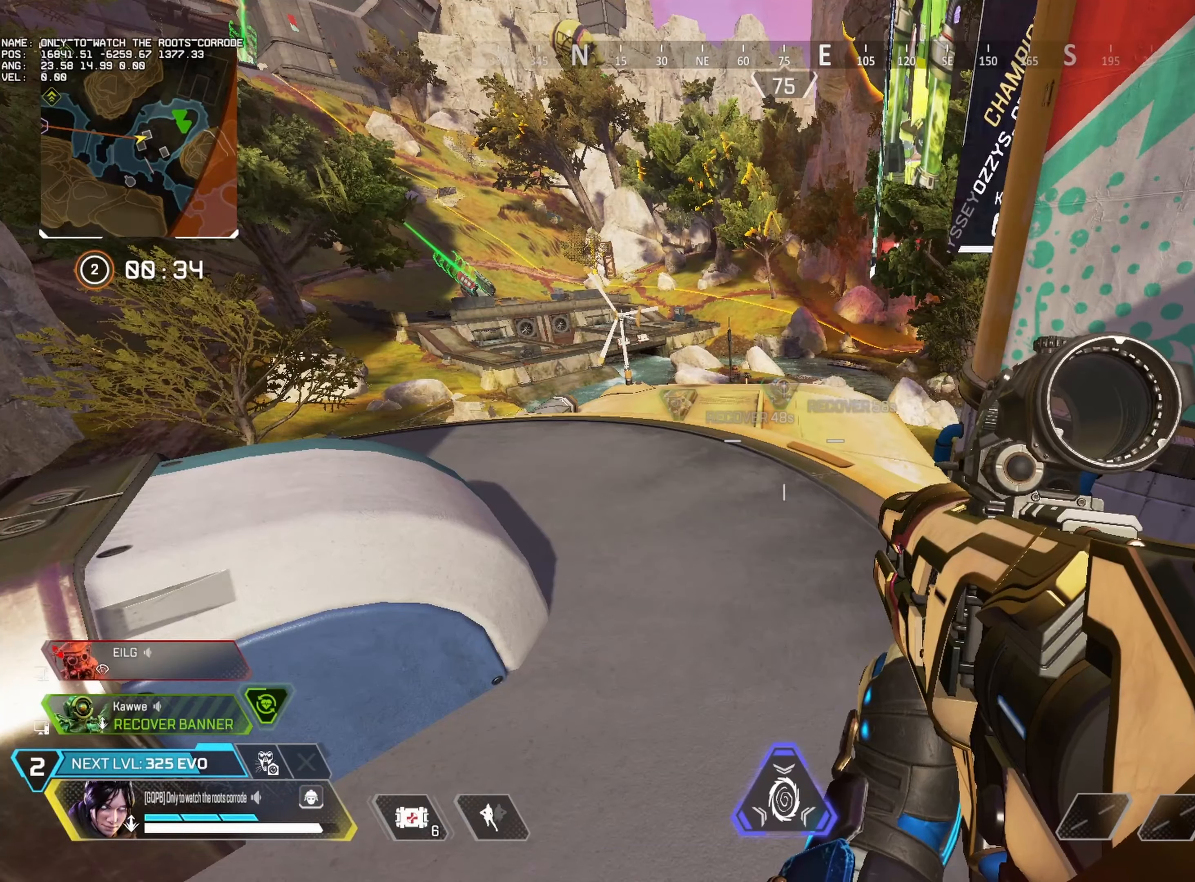
{"keys": [], "mouse": [], "events": []}
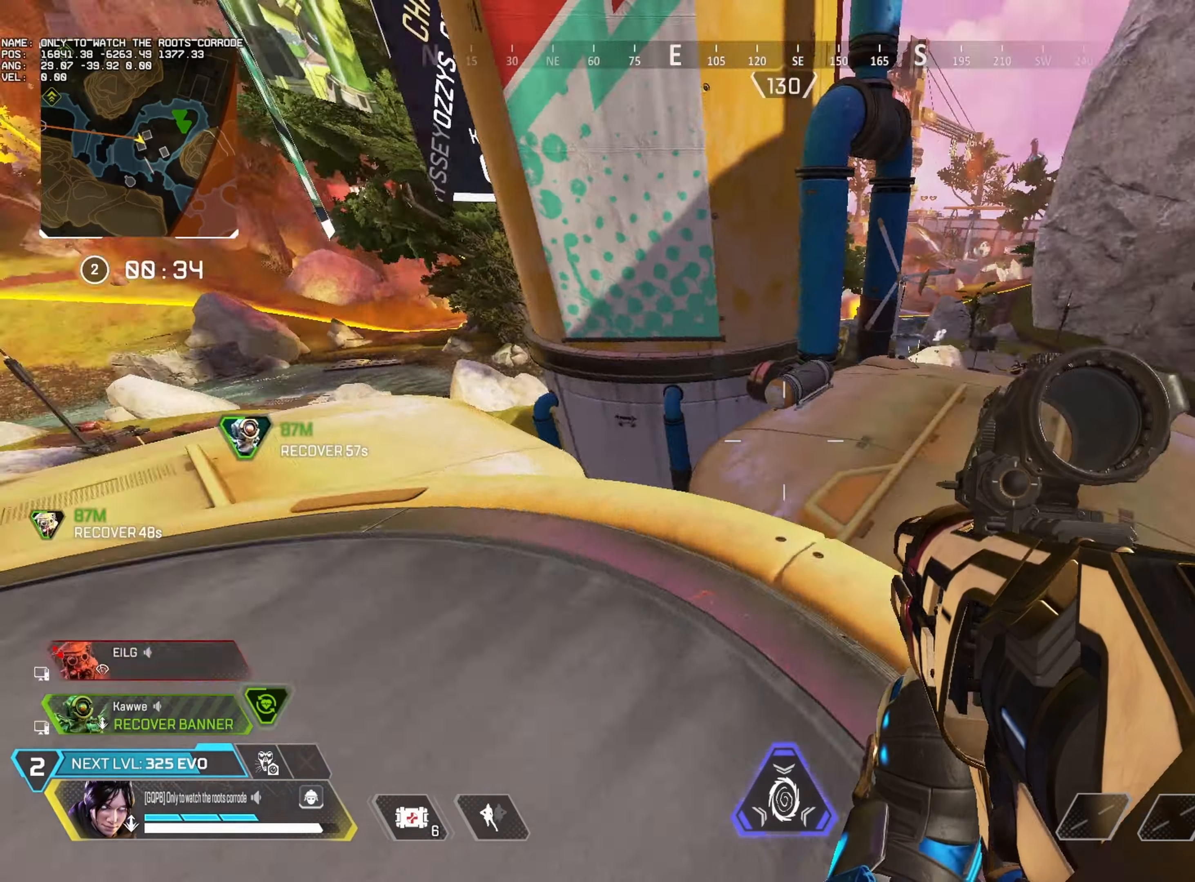
{"keys": [], "mouse": [], "events": []}
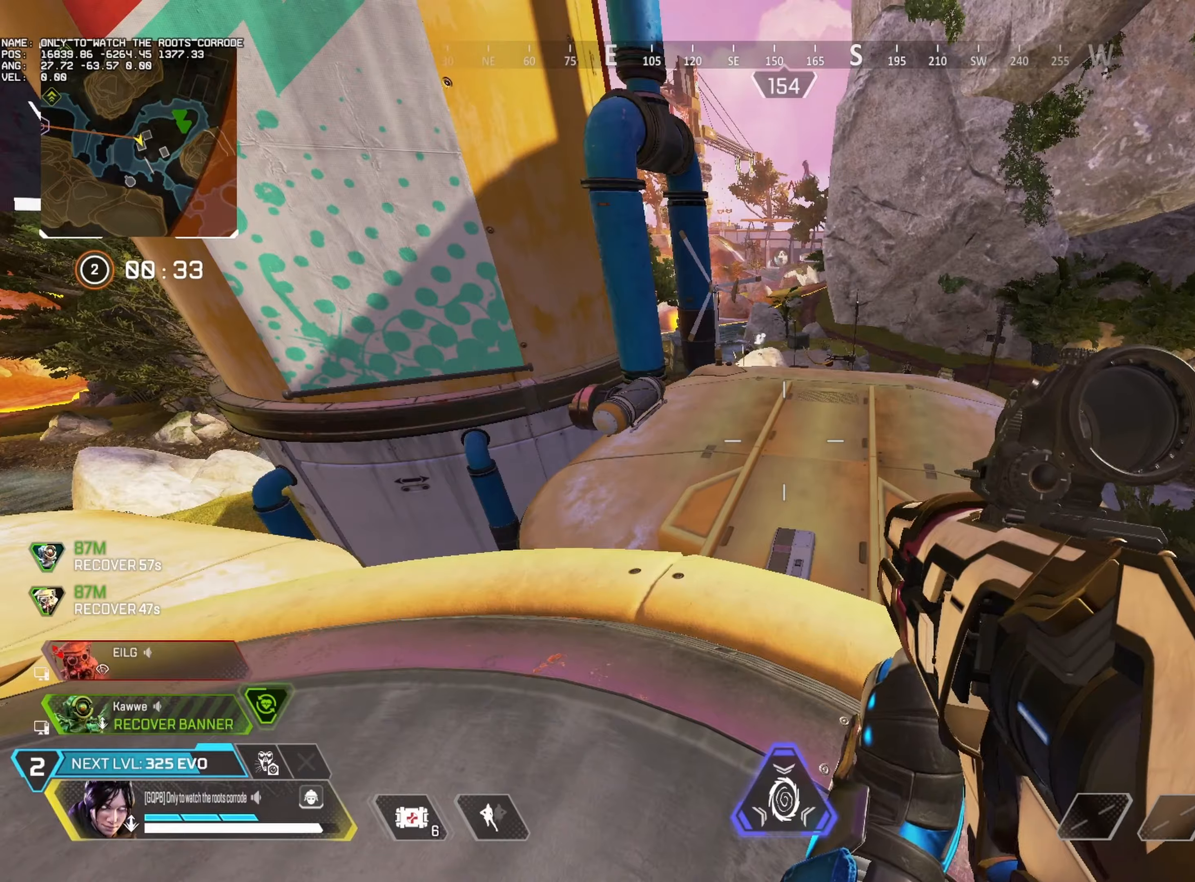
{"keys": ["3", "4", "a"], "mouse": [], "events": [[33, "3", "down"], [100, "3", "up"], [250, "mouse_left", "down"], [266, "a", "down"], [400, "mouse_left", "up"], [466, "3", "down"], [466, "4", "down"]]}
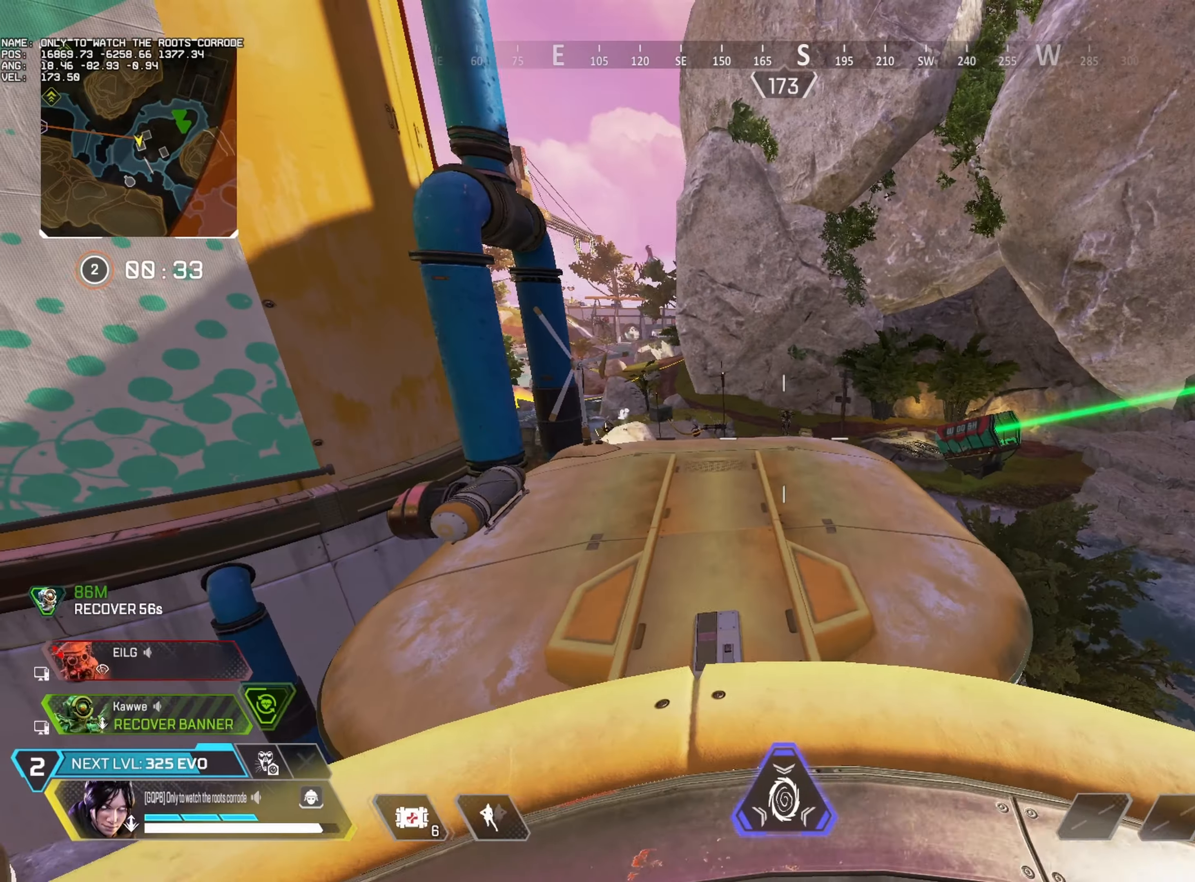
{"keys": ["d"], "mouse": ["left"], "events": [[16, "3", "up"], [16, "4", "up"], [16, "mouse_left", "down"], [166, "4", "down"], [183, "alt", "down"], [216, "4", "up"], [316, "w", "down"], [333, "w", "up"], [366, "a", "up"], [366, "mouse_left", "up"], [400, "alt", "up"], [450, "d", "down"], [450, "mouse_left", "down"]]}
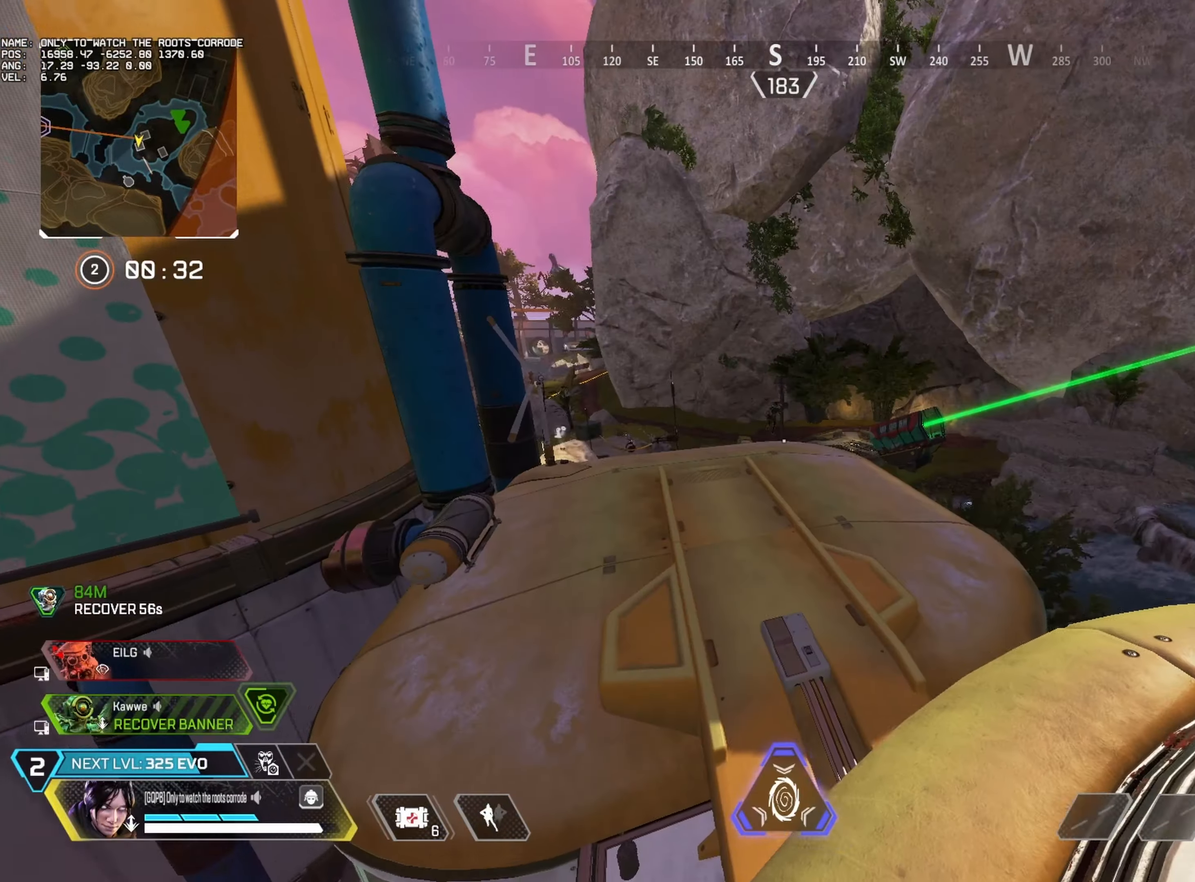
{"keys": ["a", "d"], "mouse": ["left", "right"]}
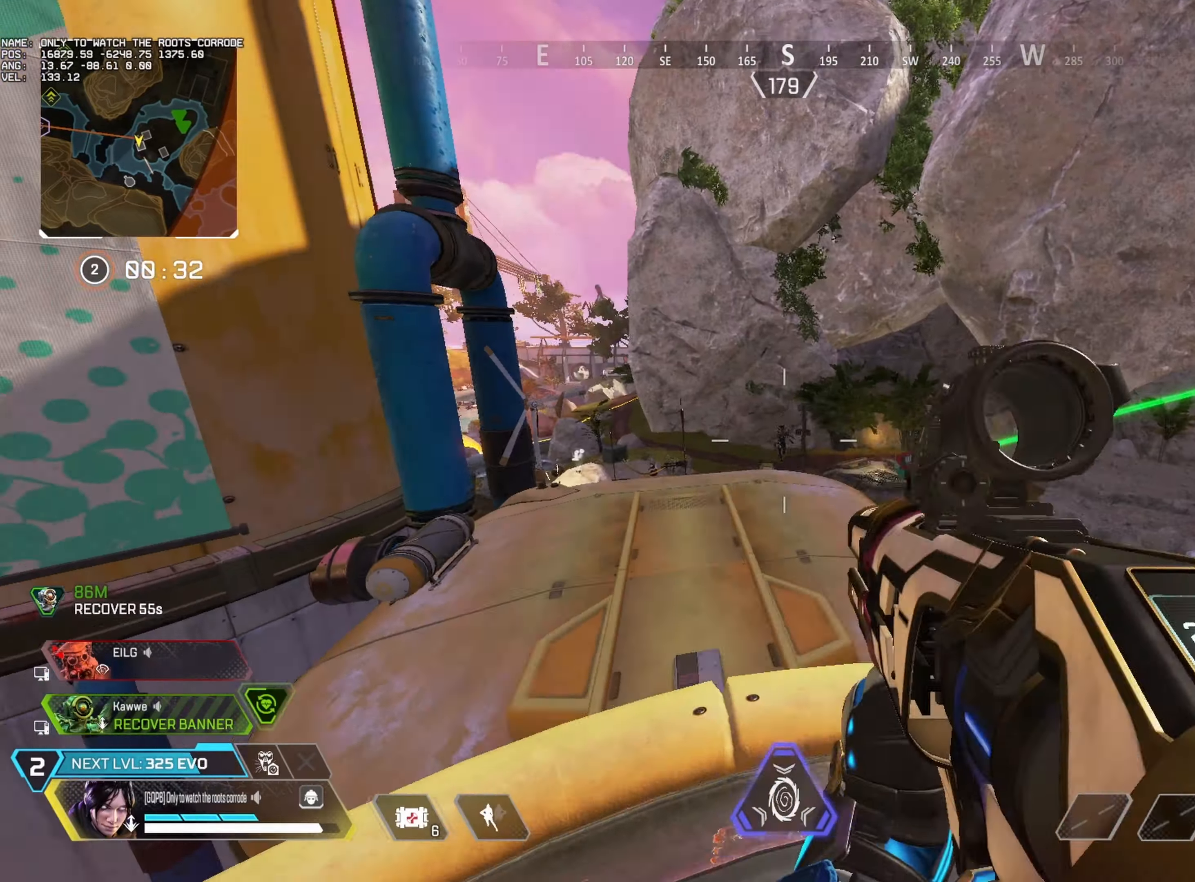
{"keys": ["a"], "mouse": ["left", "right"], "events": [[50, "d", "up"], [283, "d", "down"], [333, "a", "up"], [400, "a", "down"], [450, "d", "up"]]}
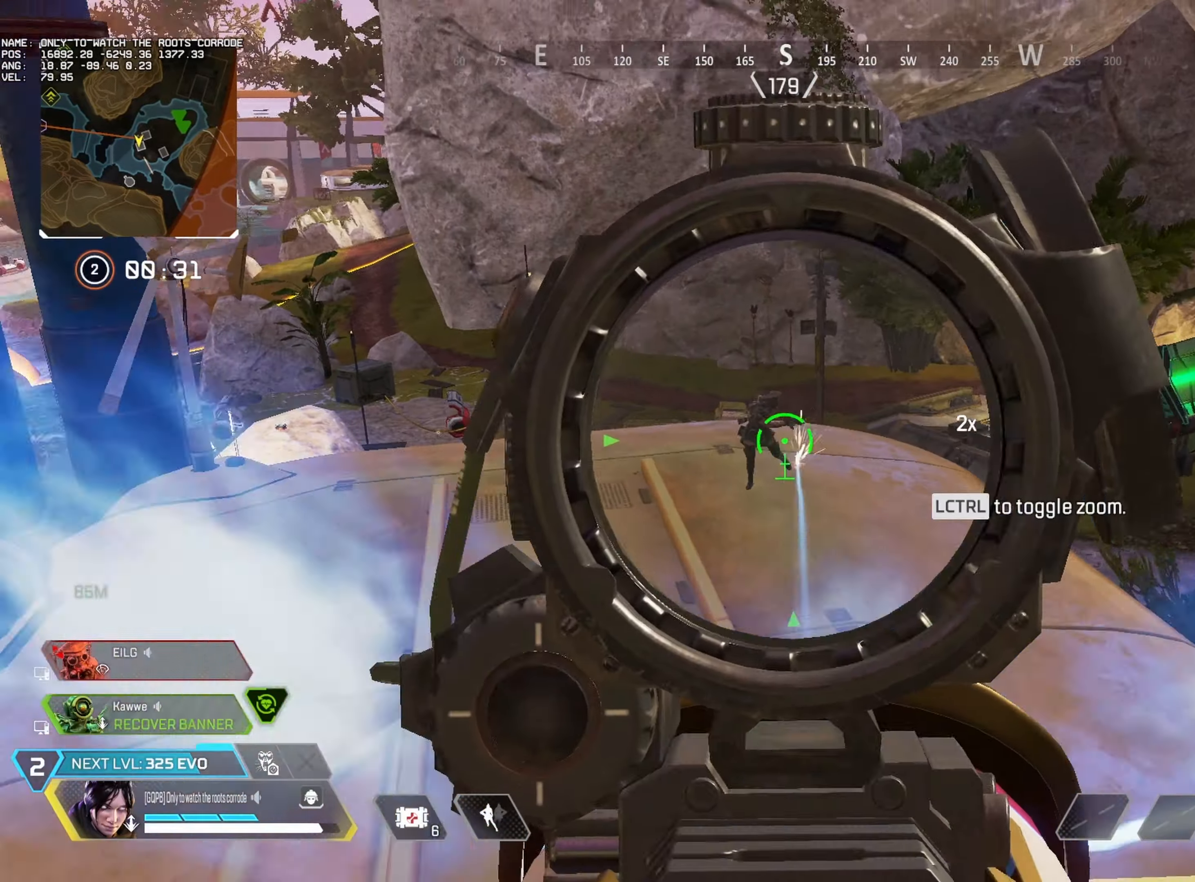
{"keys": ["a"], "mouse": ["left", "right"], "events": [[150, "d", "down"], [166, "a", "up"], [350, "a", "down"], [400, "d", "up"]]}
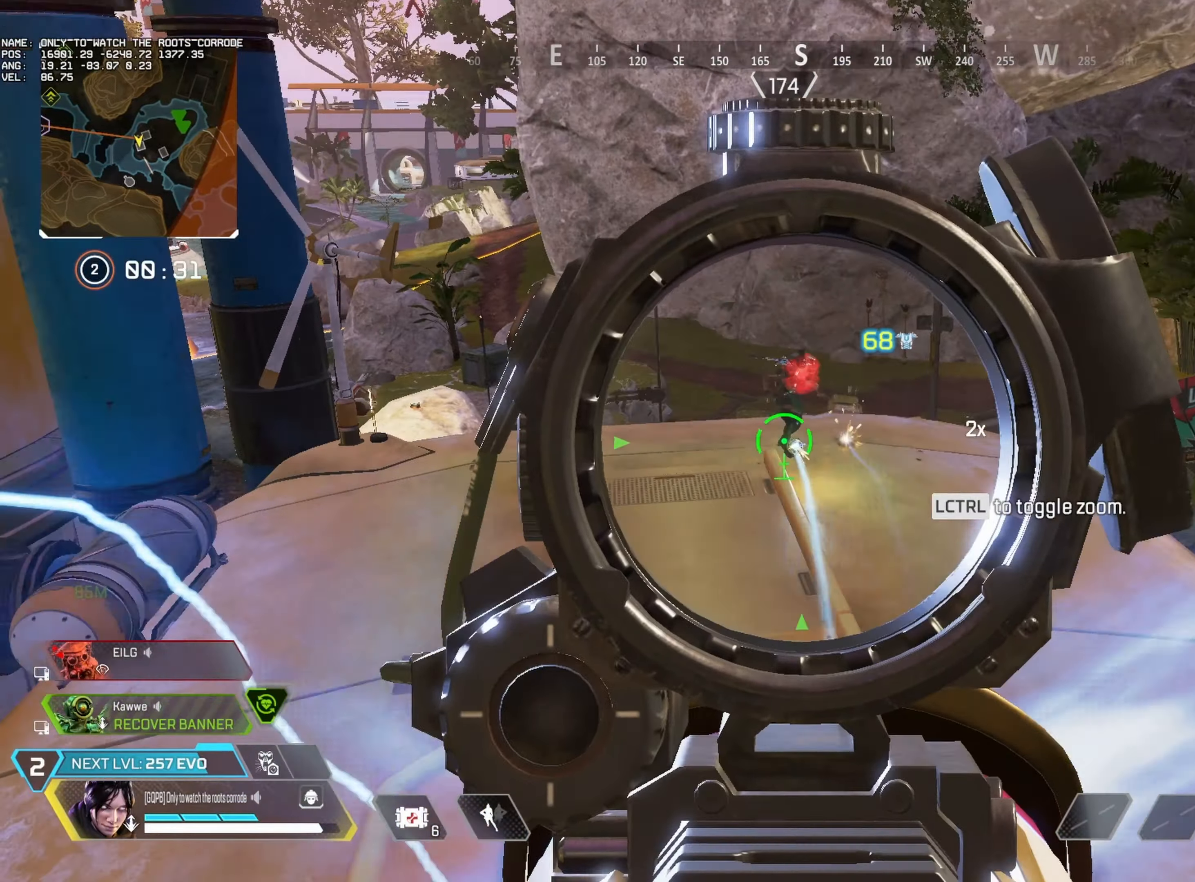
{"keys": ["a", "d"], "mouse": ["left", "right"], "events": [[116, "d", "down"], [150, "a", "up"], [283, "d", "up"], [383, "a", "down"], [483, "d", "down"]]}
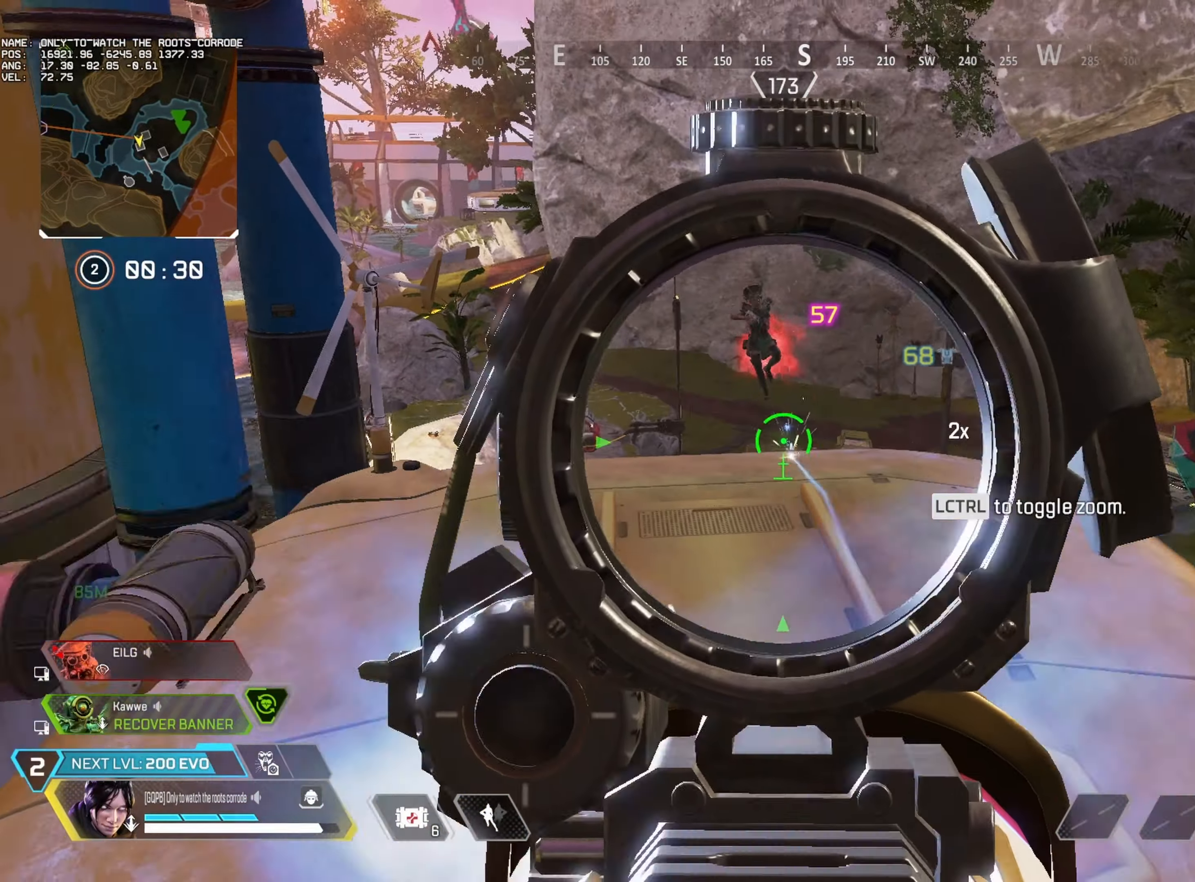
{"keys": ["d", "w"], "mouse": ["left", "right"], "events": [[16, "a", "up"], [466, "w", "down"]]}
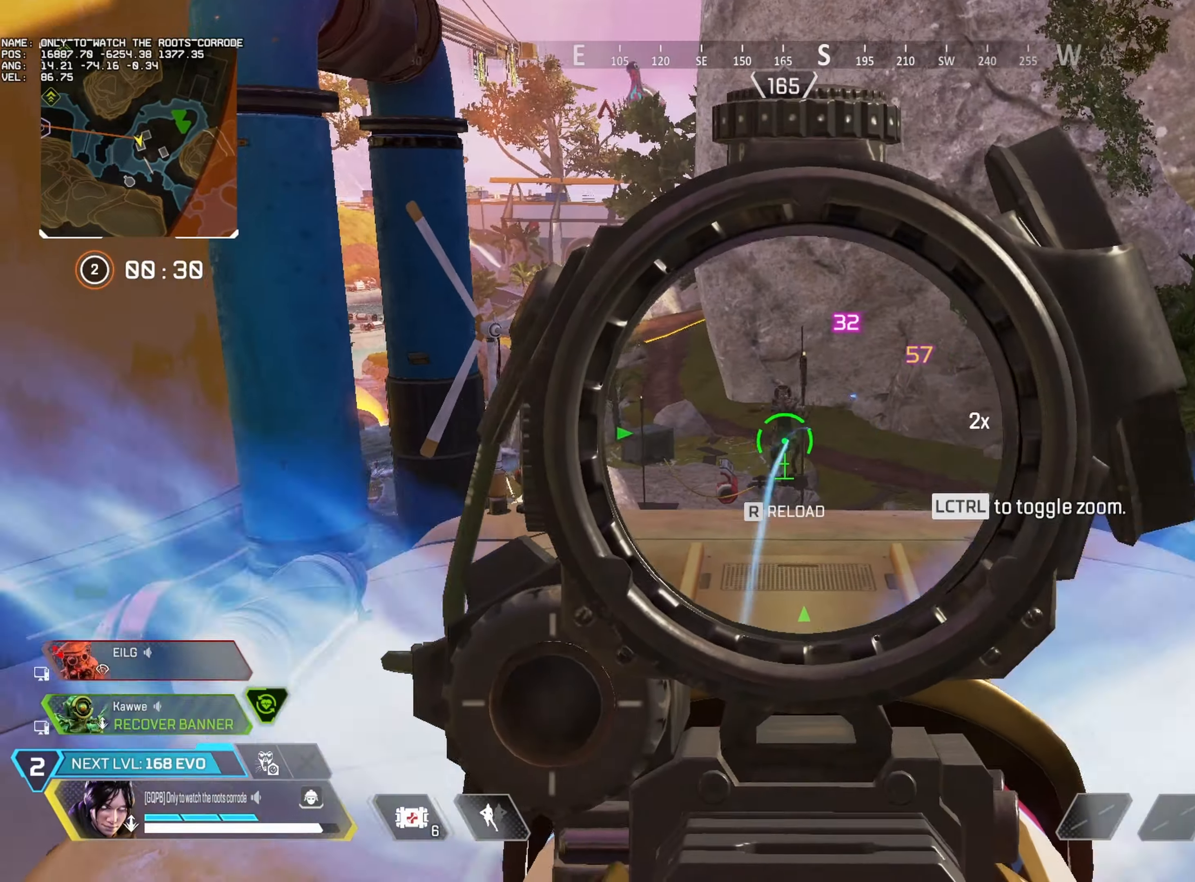
{"keys": ["w"], "mouse": [], "events": [[166, "d", "up"], [200, "mouse_right", "up"], [250, "mouse_left", "up"], [266, "3", "down"], [300, "3", "up"]]}
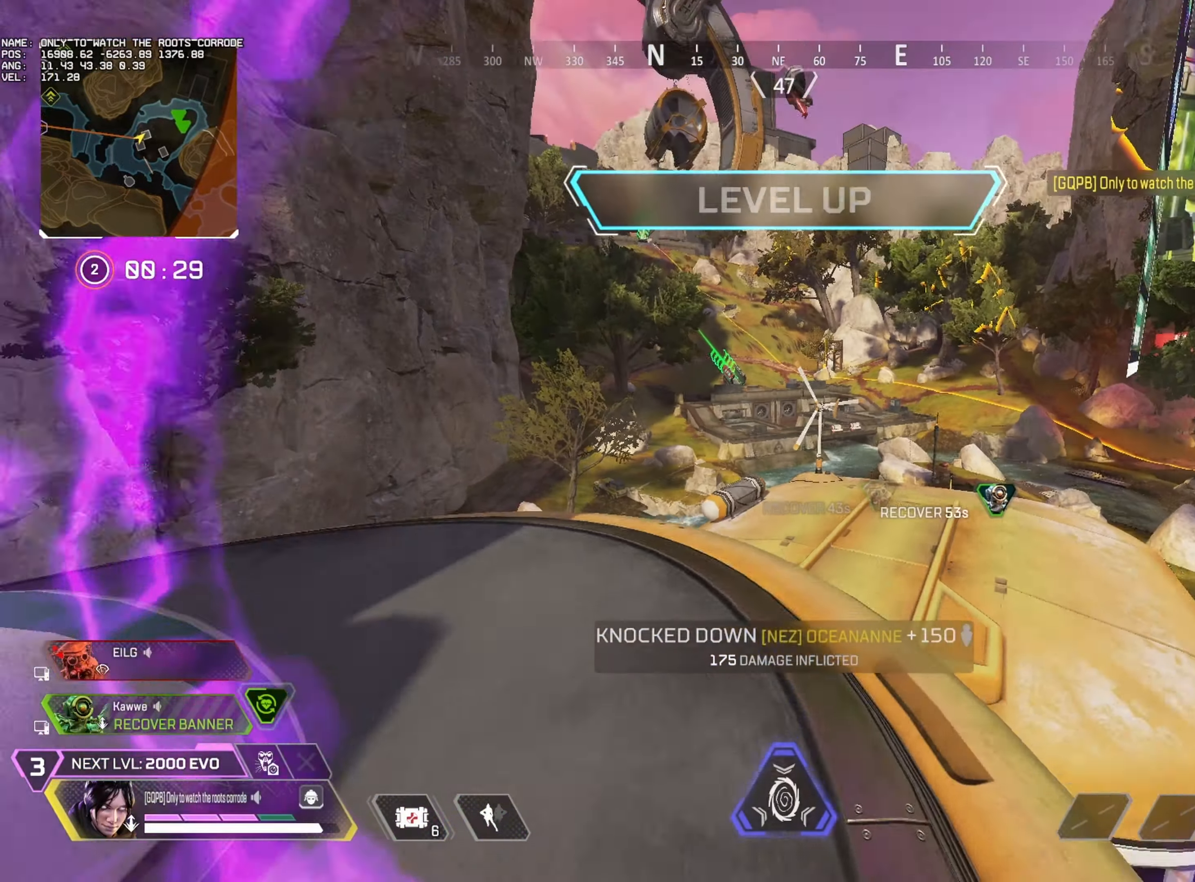
{"keys": ["alt", "w"], "mouse": [], "events": [[416, "alt", "down"]]}
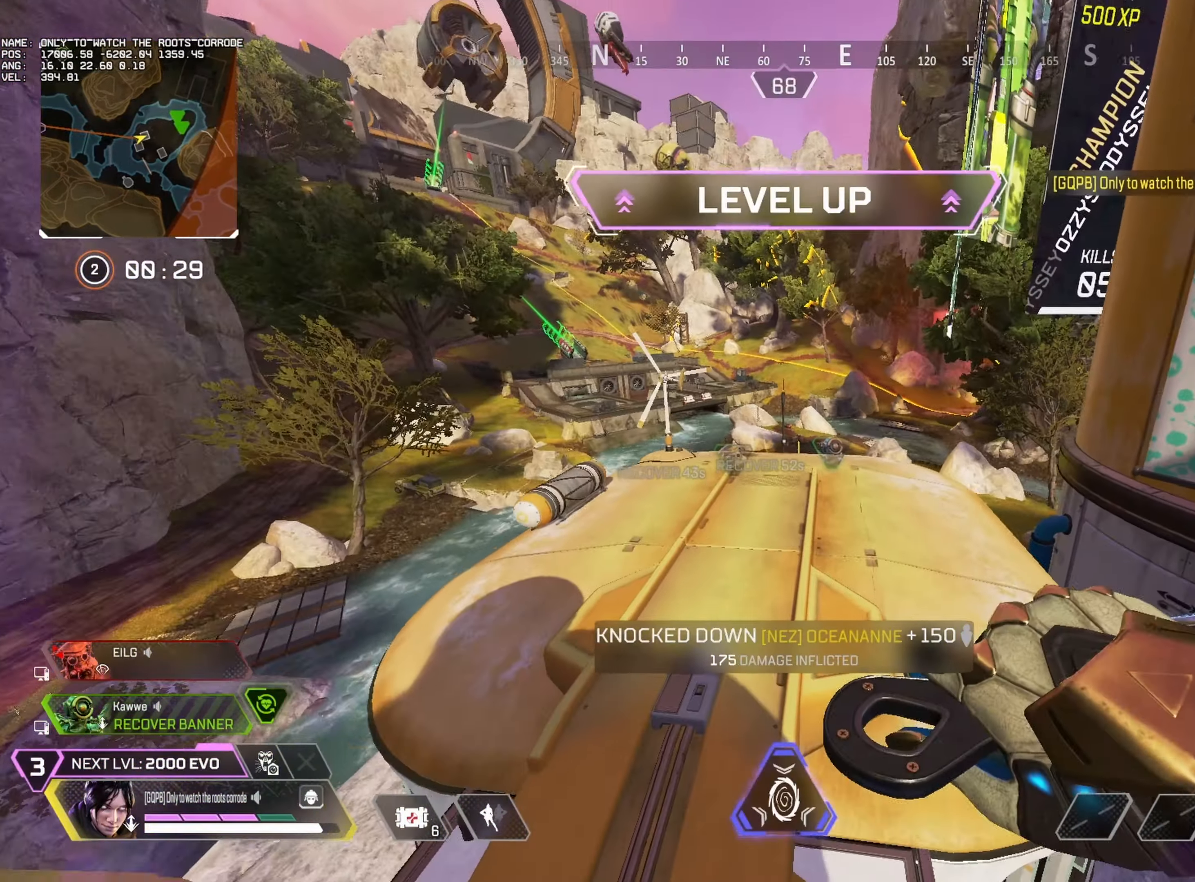
{"keys": ["alt", "w"], "mouse": [], "events": [[66, "q", "down"], [133, "q", "up"], [383, "alt", "up"], [483, "alt", "down"]]}